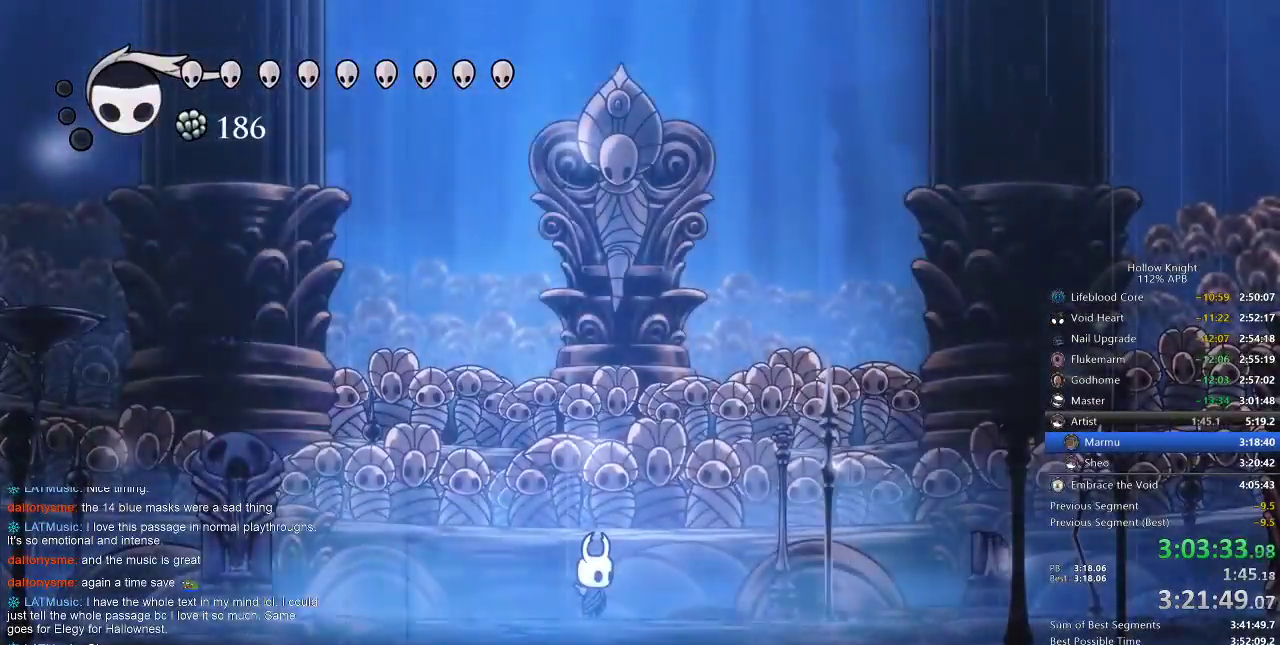
Gameplay with keyboard; each line is a JSON object with the keys held at the frame after it. "events" lists presses ("down") and releases ("up") of "cdash", "dash", "dnail", "down", "heal", "inv", "jump", "left", "nail", "right", "spell" and "up" between this image and that frame as [ms after this image, input, new state], when the widget could be followed in between. No other keys are recorded. Mouse input is not recorded. Key names are as the overlay labels them; some are game actions (e.g. jump) rather than physical keys.
{"keys": ["right"], "events": [[400, "right", "down"]]}
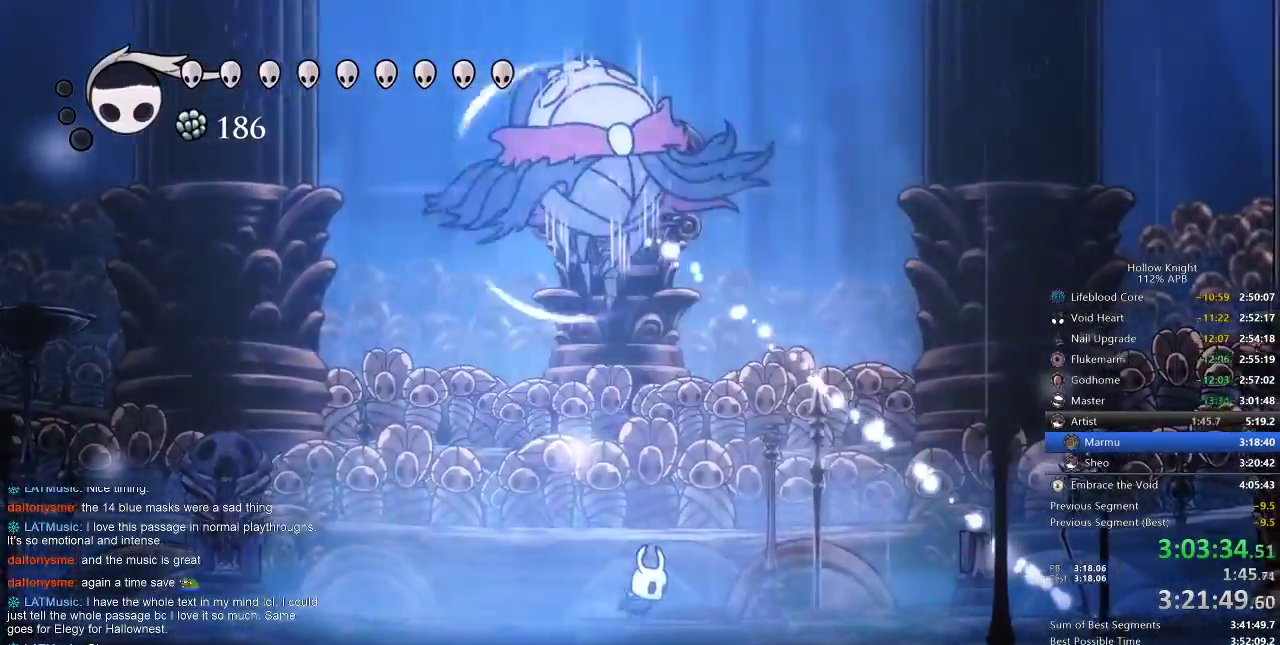
{"keys": ["dash", "left"], "events": [[100, "right", "up"], [133, "left", "down"], [233, "left", "up"], [317, "jump", "down"], [317, "left", "down"], [467, "dash", "down"], [500, "jump", "up"]]}
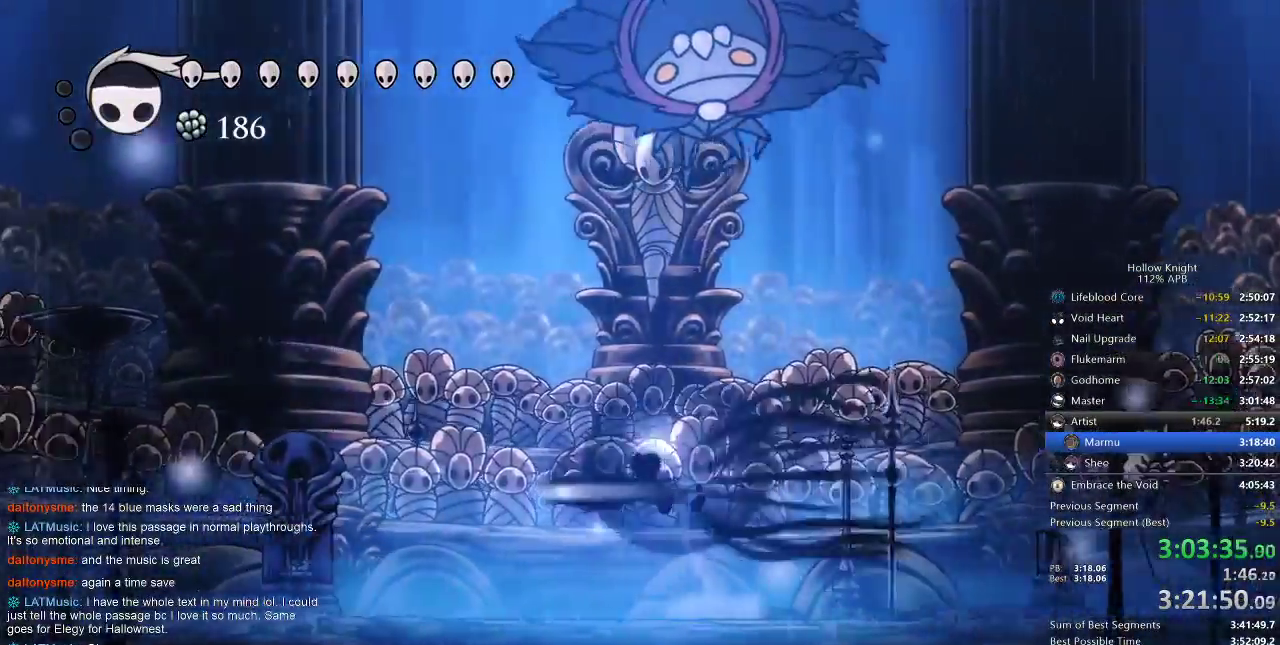
{"keys": ["left", "right"], "events": [[67, "dash", "up"], [483, "right", "down"]]}
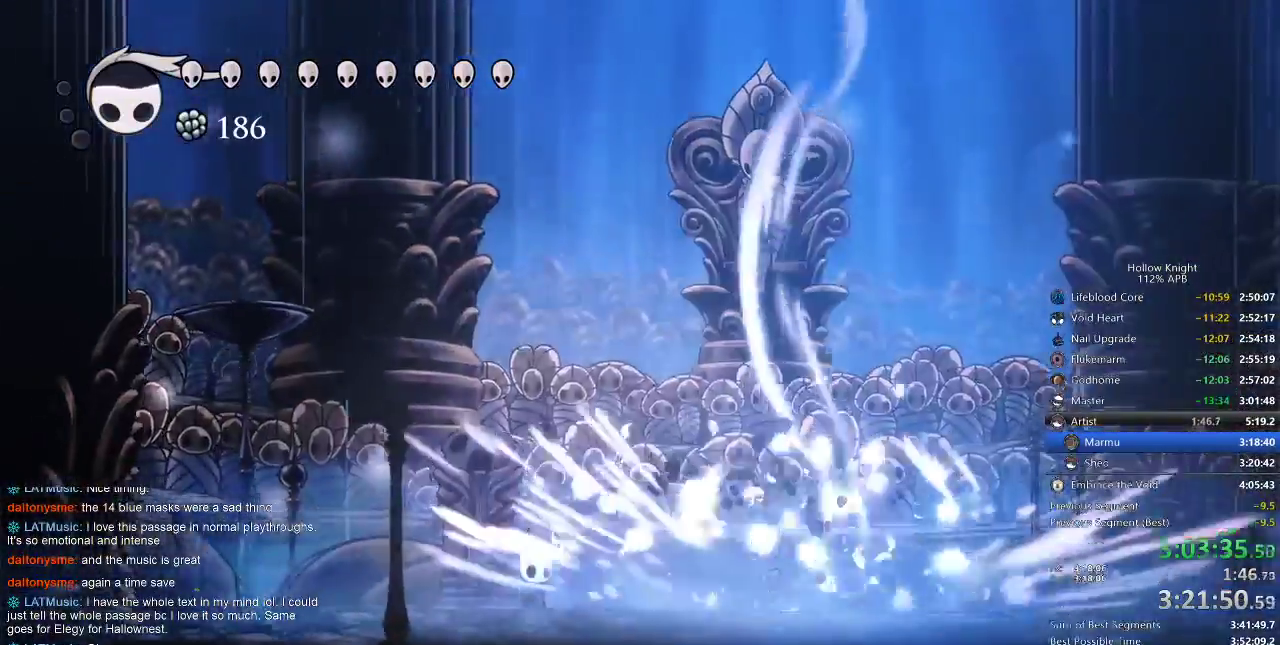
{"keys": ["jump", "left", "nail", "up"], "events": [[33, "left", "up"], [150, "up", "down"], [183, "jump", "down"], [417, "left", "down"], [450, "nail", "down"], [450, "right", "up"]]}
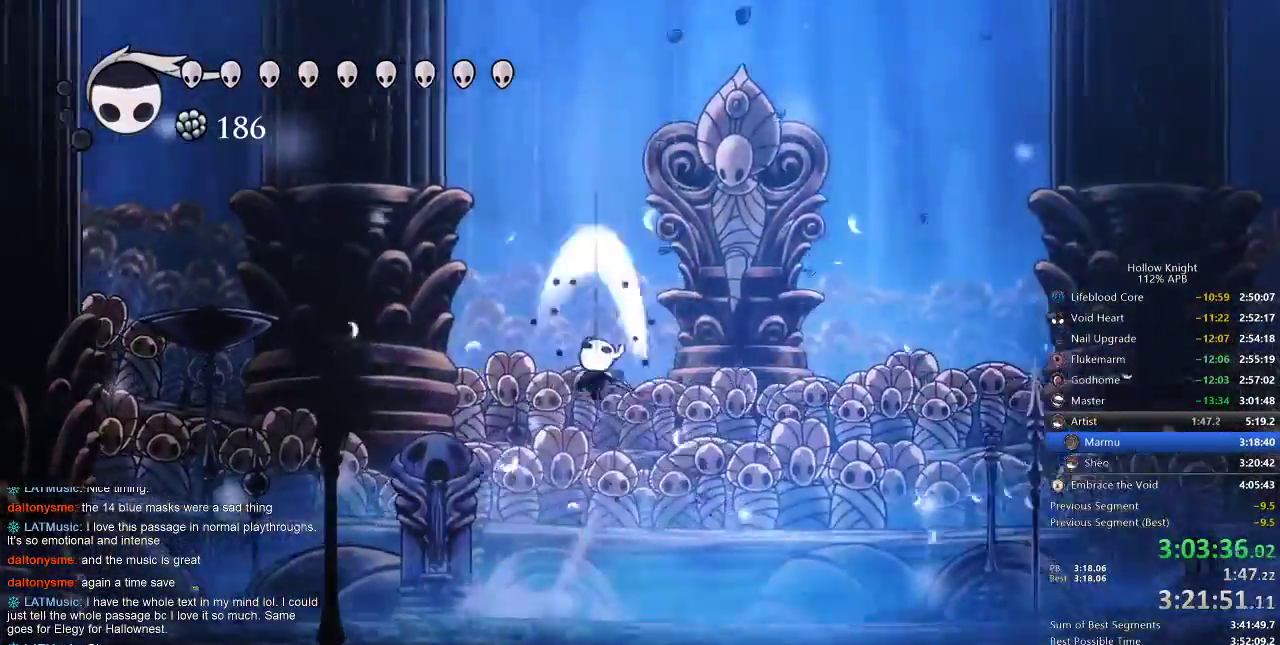
{"keys": ["left", "nail", "right", "up"], "events": [[67, "jump", "up"], [67, "left", "up"], [150, "jump", "down"], [150, "nail", "up"], [150, "right", "down"], [333, "left", "down"], [383, "right", "up"], [433, "nail", "down"], [483, "jump", "up"], [483, "right", "down"]]}
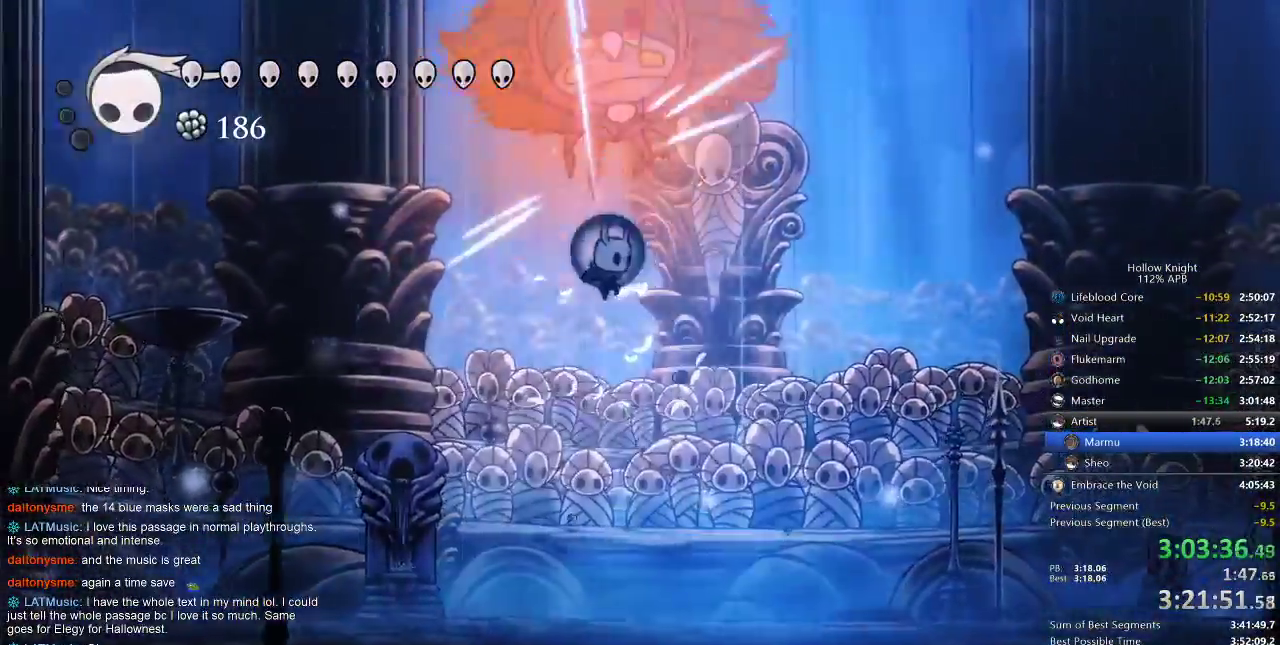
{"keys": ["nail", "right"], "events": [[17, "left", "up"], [17, "up", "up"], [67, "dash", "down"], [117, "nail", "up"], [317, "dash", "up"], [350, "left", "down"], [400, "right", "up"], [450, "nail", "down"], [450, "right", "down"], [483, "left", "up"]]}
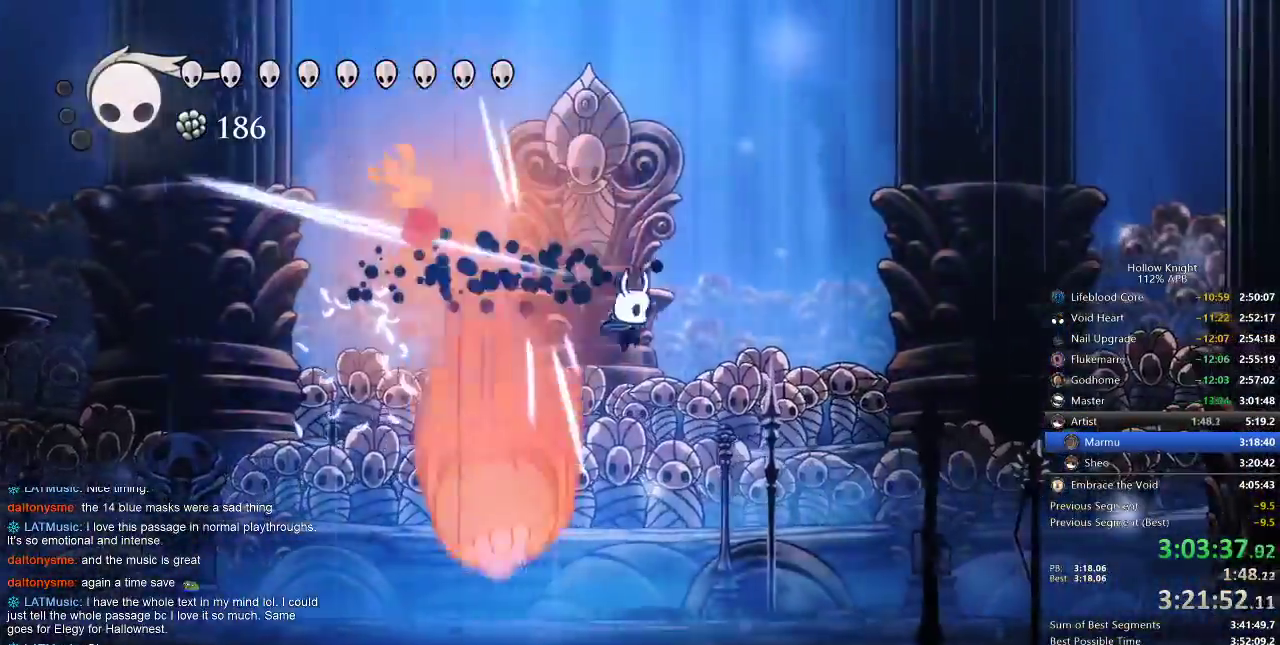
{"keys": ["right", "up"], "events": [[67, "nail", "up"], [233, "up", "down"], [283, "right", "up"], [317, "left", "down"], [417, "left", "up"], [467, "right", "down"]]}
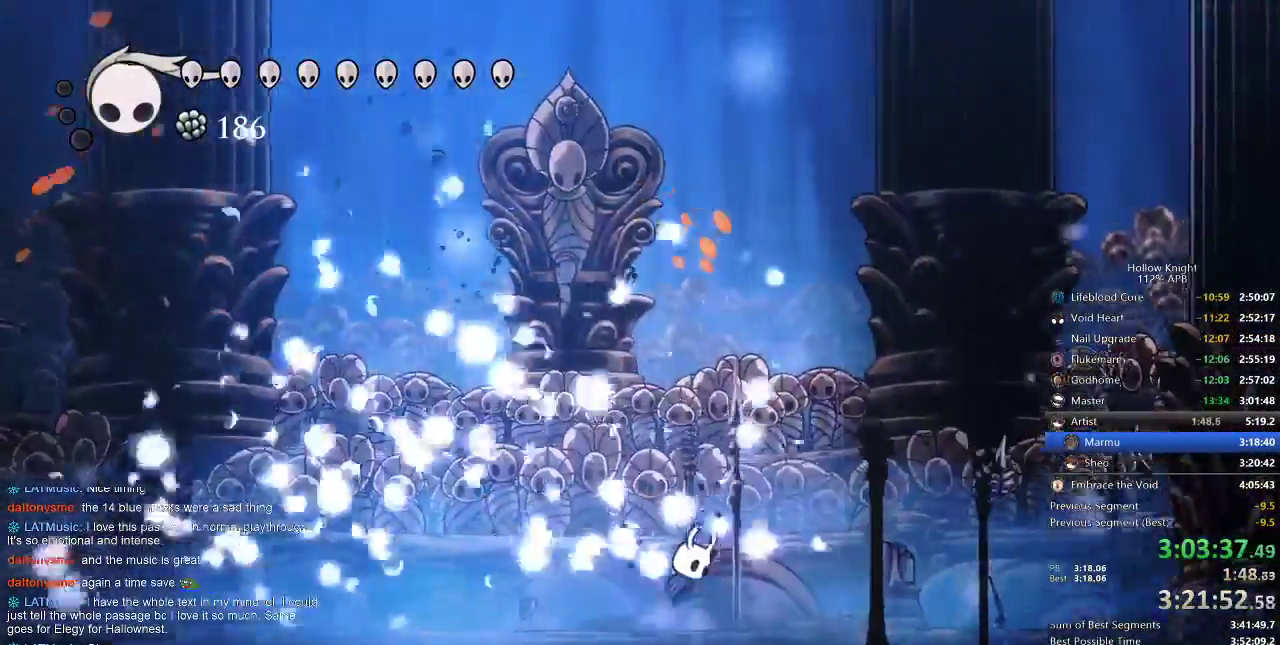
{"keys": ["jump", "right", "up"], "events": [[17, "jump", "down"], [200, "left", "down"], [200, "right", "up"], [233, "nail", "down"], [333, "jump", "up"], [433, "left", "up"], [433, "nail", "up"], [433, "right", "down"], [483, "jump", "down"]]}
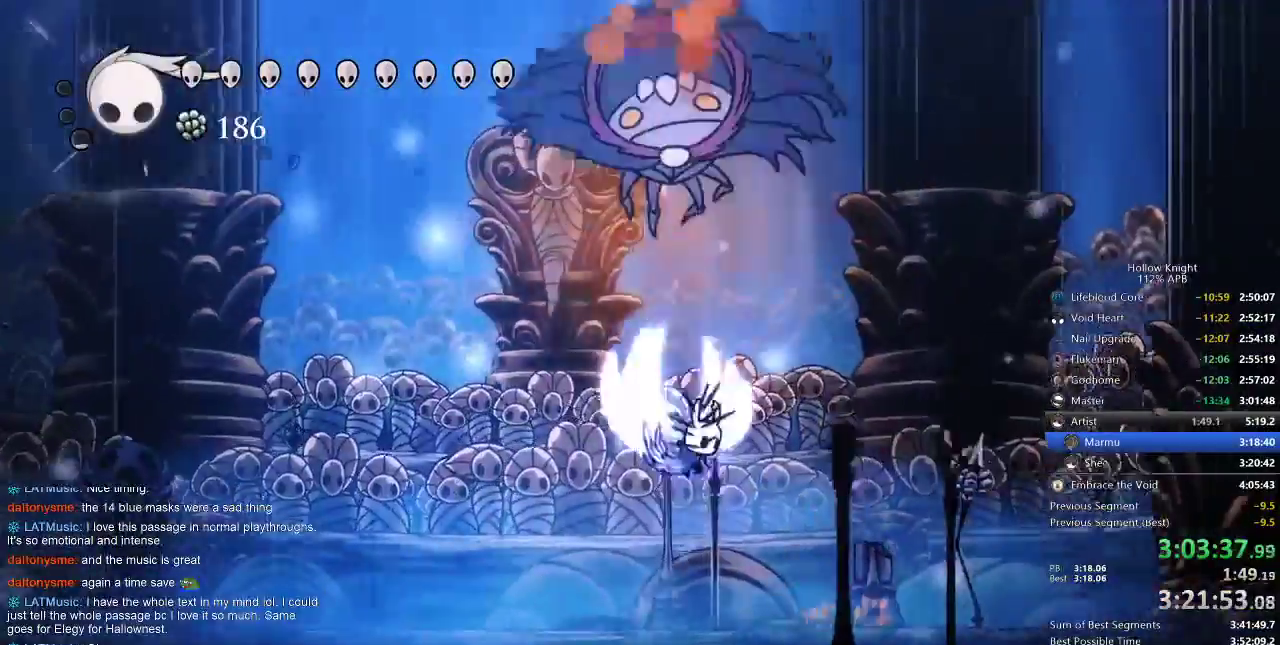
{"keys": ["left"], "events": [[133, "left", "down"], [167, "right", "up"], [217, "nail", "down"], [250, "up", "up"], [317, "jump", "up"], [350, "dash", "down"], [350, "nail", "up"], [483, "dash", "up"]]}
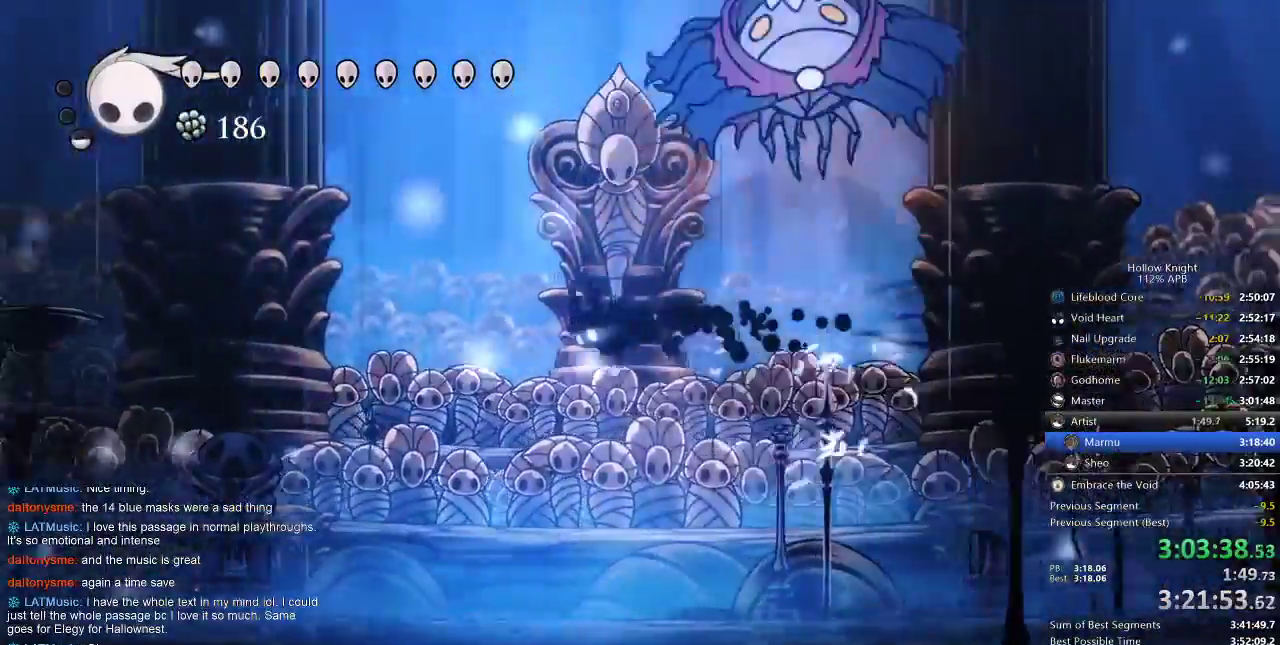
{"keys": ["right"], "events": [[67, "right", "down"], [133, "left", "up"], [183, "nail", "down"], [267, "left", "down"], [317, "nail", "up"], [317, "right", "up"], [467, "left", "up"], [467, "right", "down"]]}
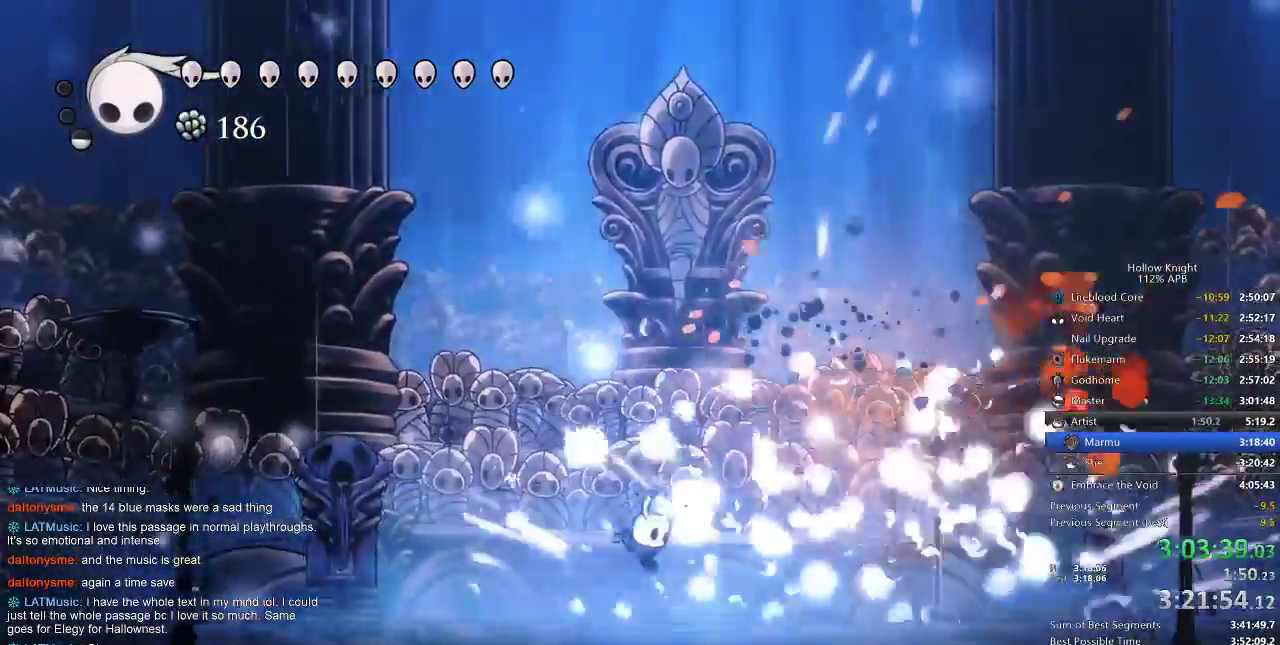
{"keys": ["jump", "left", "nail", "up"], "events": [[100, "up", "down"], [200, "jump", "down"], [250, "right", "up"], [400, "left", "down"], [433, "nail", "down"]]}
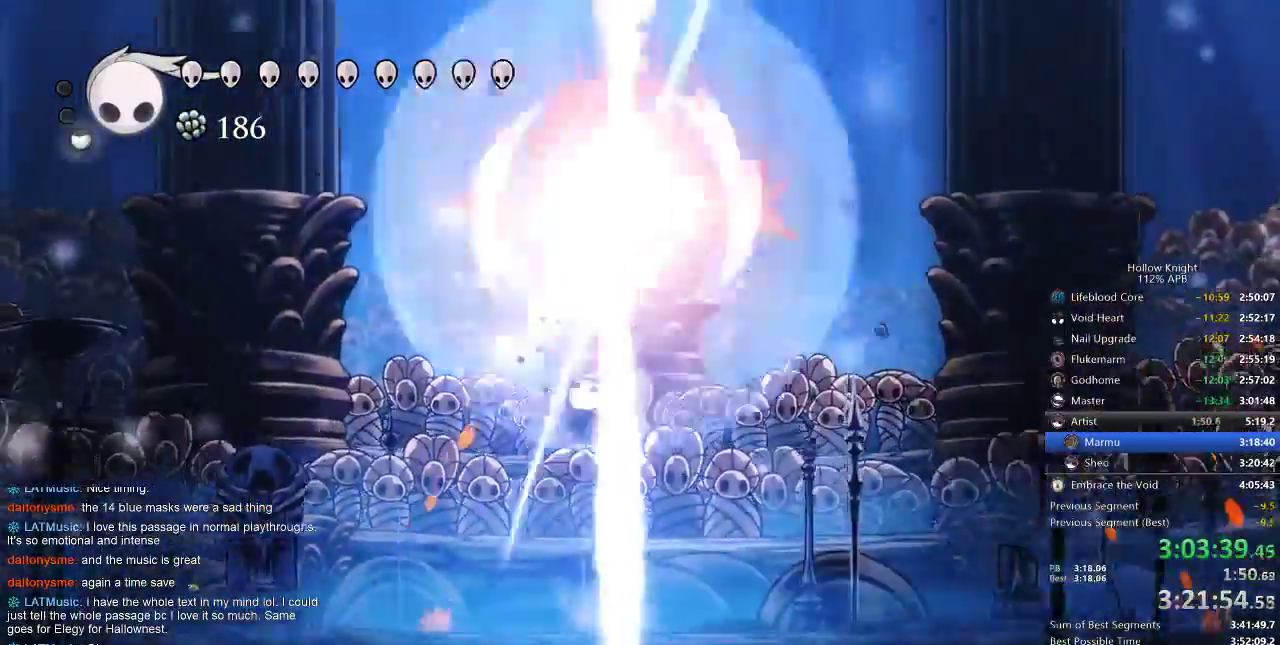
{"keys": ["dash", "nail", "right"], "events": [[17, "jump", "up"], [67, "left", "up"], [67, "right", "down"], [117, "jump", "down"], [117, "nail", "up"], [267, "left", "down"], [317, "right", "up"], [350, "nail", "down"], [450, "jump", "up"], [450, "left", "up"], [450, "right", "down"], [500, "dash", "down"], [500, "up", "up"]]}
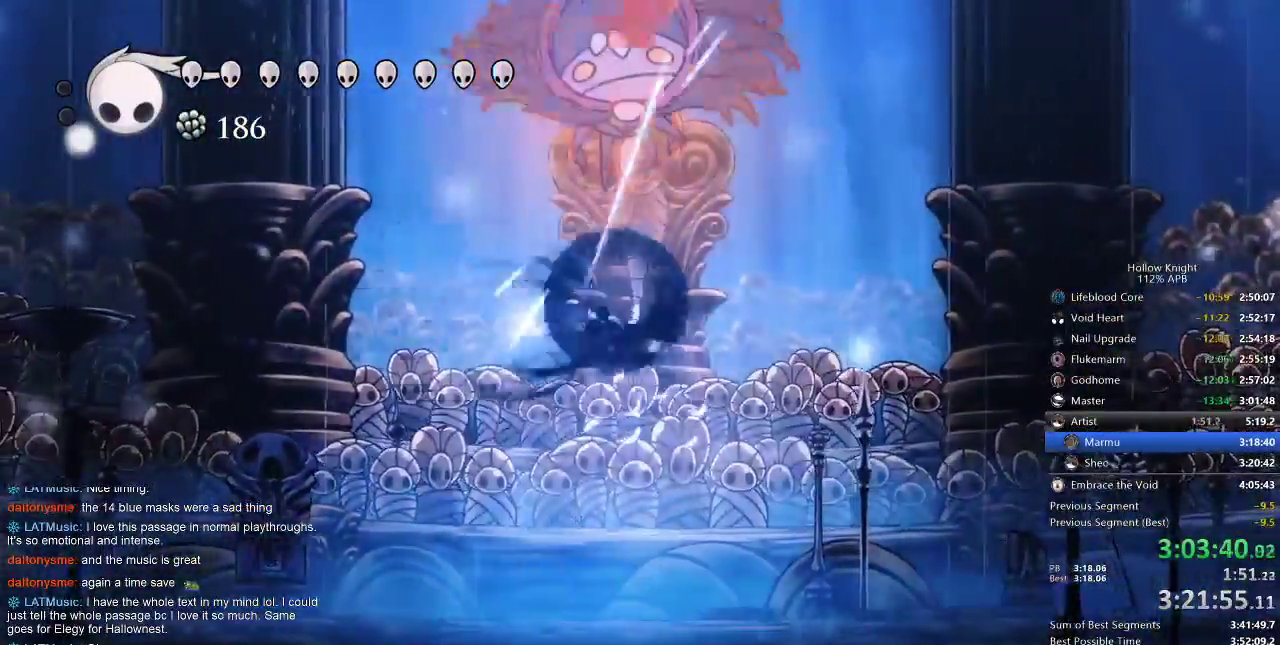
{"keys": ["right"], "events": [[33, "nail", "up"], [233, "dash", "up"], [283, "left", "down"], [283, "right", "up"], [383, "nail", "down"], [417, "right", "down"], [483, "left", "up"], [483, "nail", "up"]]}
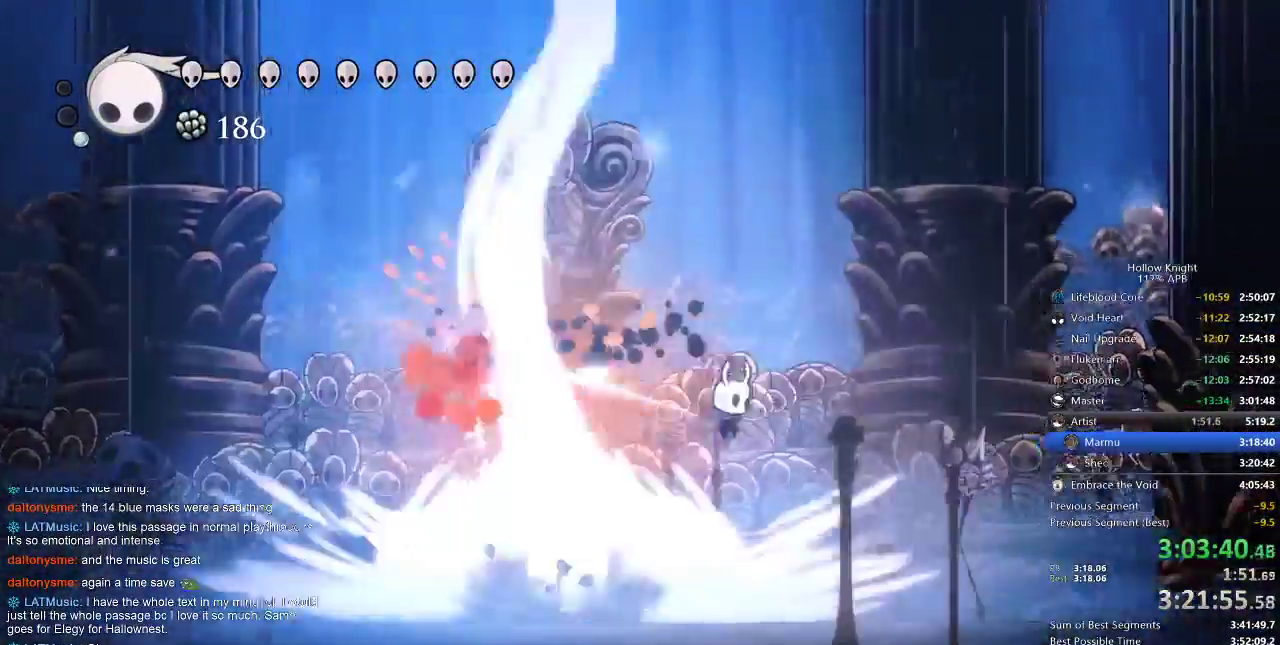
{"keys": ["jump", "right", "up"], "events": [[100, "left", "down"], [100, "up", "down"], [167, "right", "up"], [383, "jump", "down"], [383, "left", "up"], [383, "right", "down"]]}
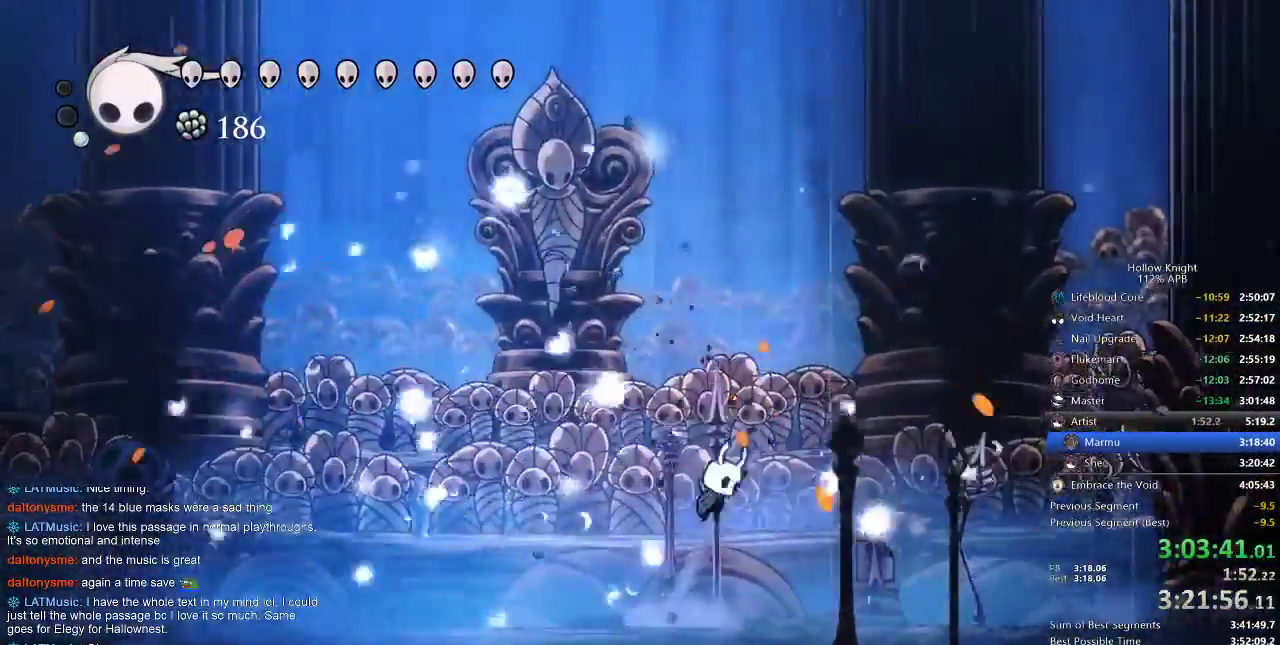
{"keys": ["jump", "left", "right", "up"], "events": [[117, "left", "down"], [117, "right", "up"], [183, "nail", "down"], [250, "jump", "up"], [333, "left", "up"], [333, "nail", "up"], [333, "right", "down"], [400, "jump", "down"], [450, "left", "down"]]}
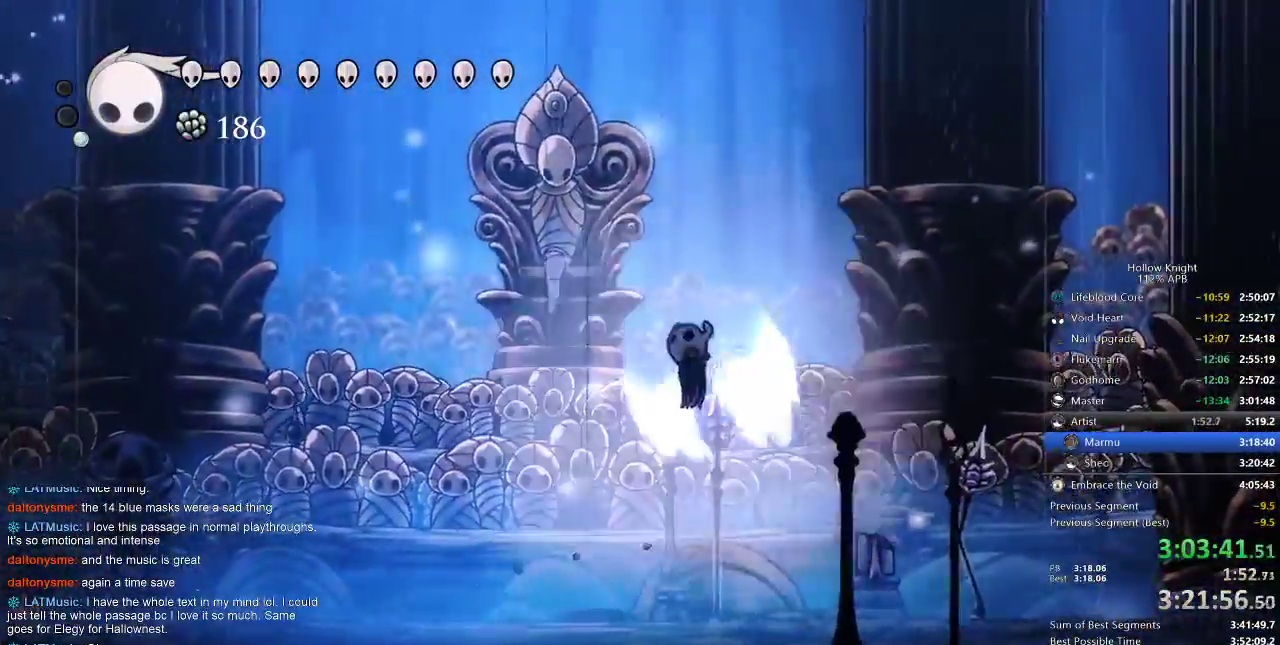
{"keys": ["left"], "events": [[33, "right", "up"], [33, "up", "up"], [217, "dash", "down"], [283, "jump", "up"], [333, "dash", "up"]]}
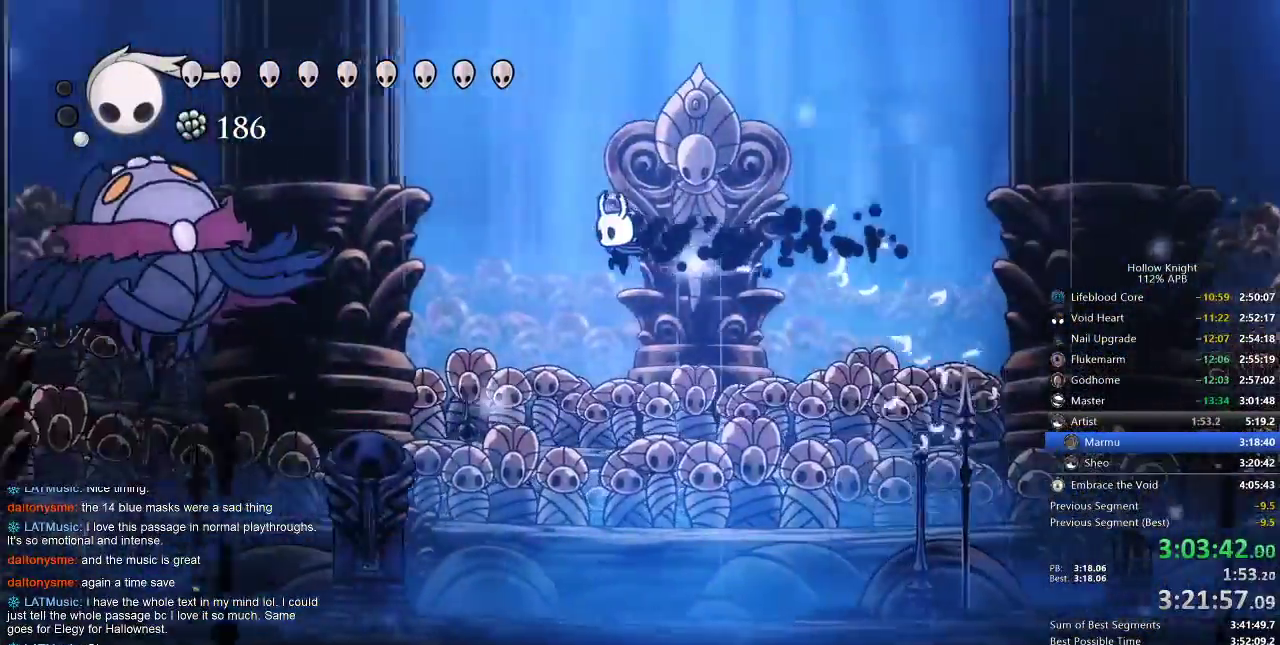
{"keys": ["left"], "events": [[83, "spell", "down"], [183, "spell", "up"]]}
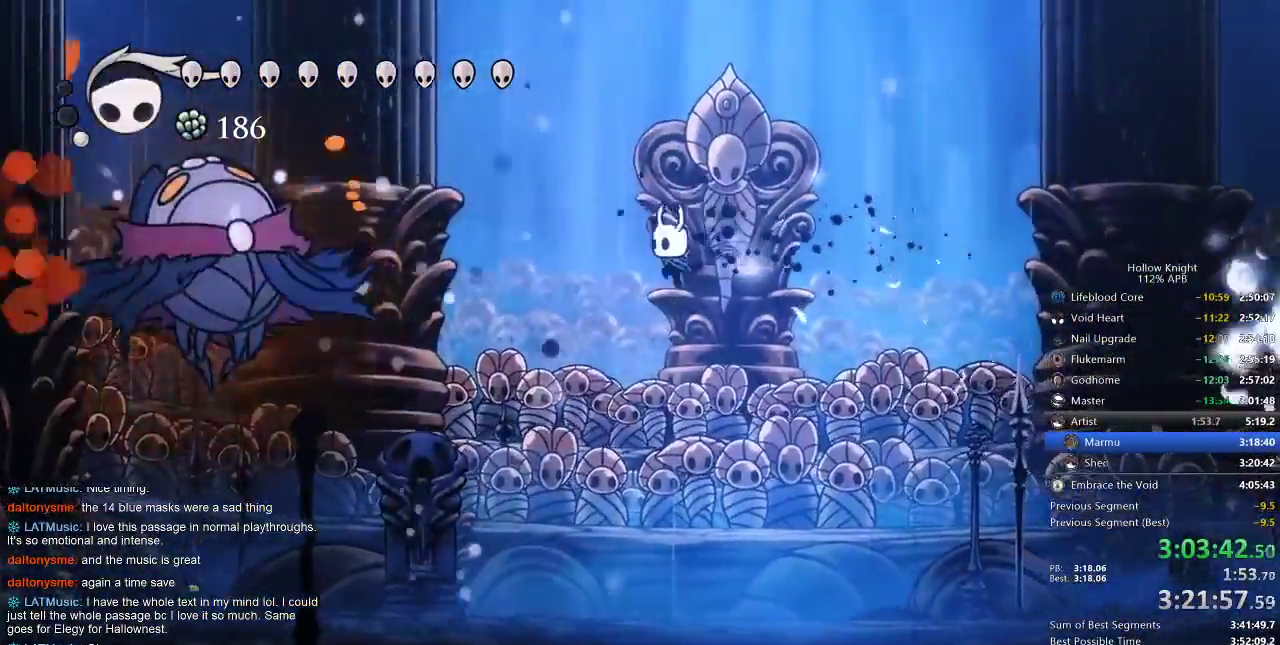
{"keys": ["left"], "events": [[67, "dash", "down"], [317, "dash", "up"]]}
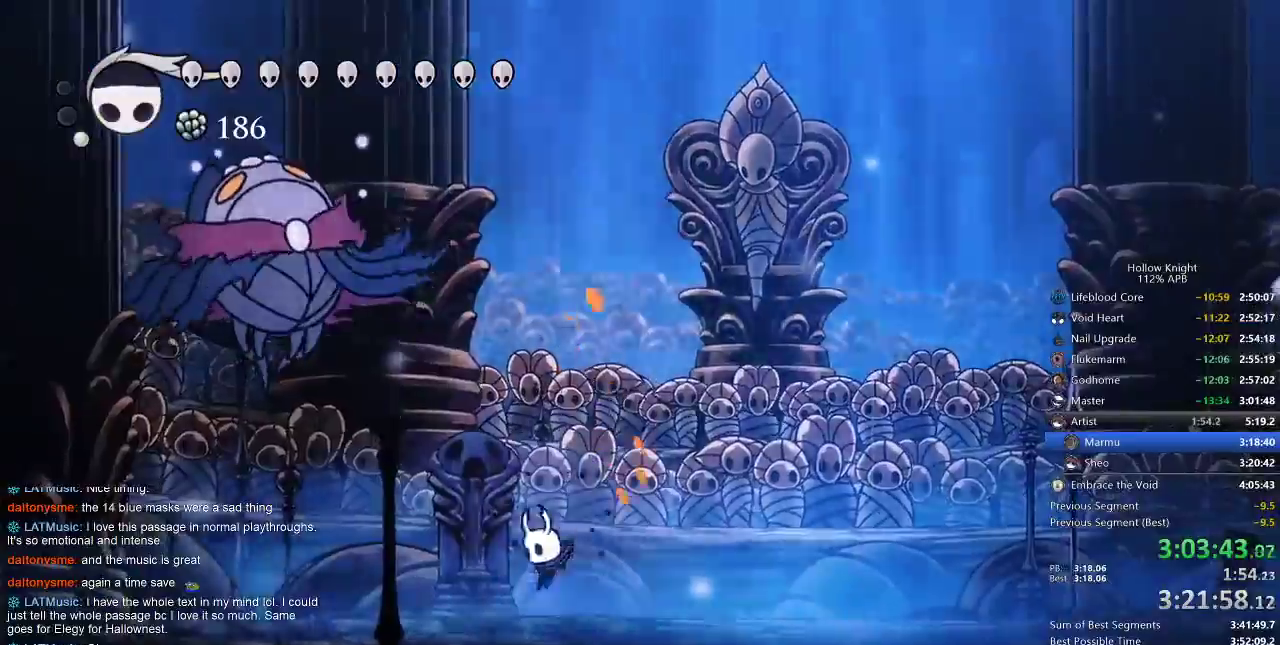
{"keys": ["jump", "left", "nail", "up"], "events": [[167, "jump", "down"], [167, "up", "down"], [450, "nail", "down"]]}
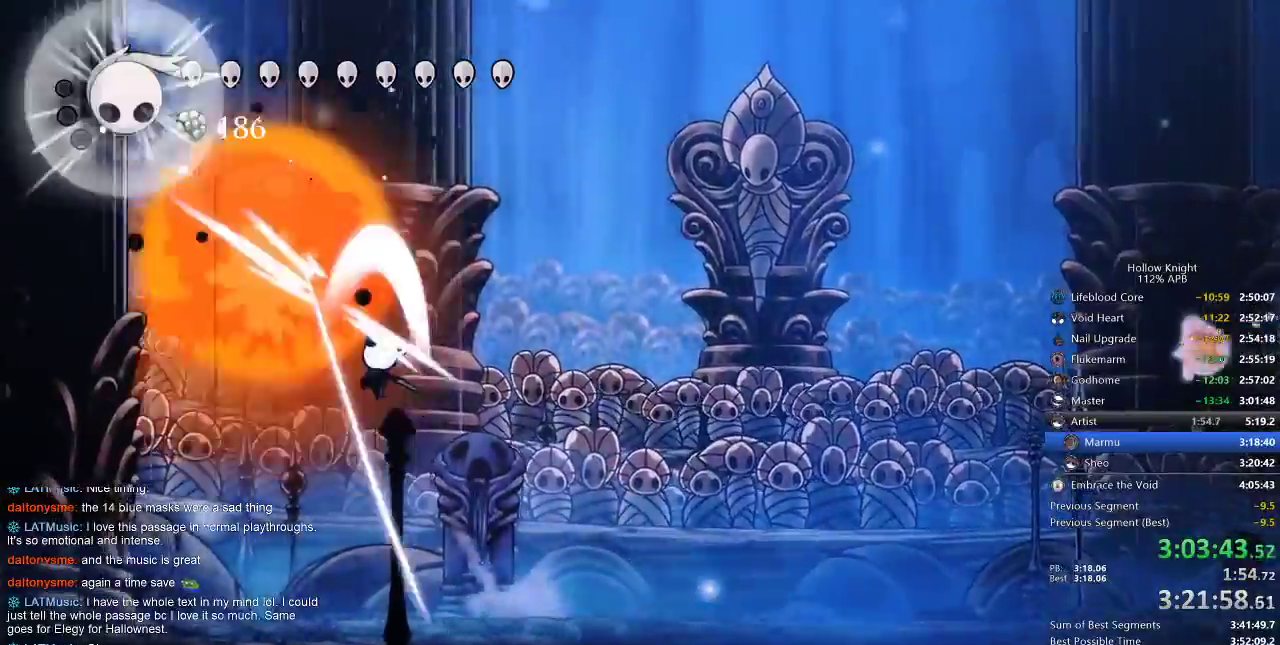
{"keys": ["right"], "events": [[83, "nail", "up"], [233, "nail", "down"], [317, "jump", "up"], [317, "nail", "up"], [367, "right", "down"], [367, "up", "up"], [433, "left", "up"]]}
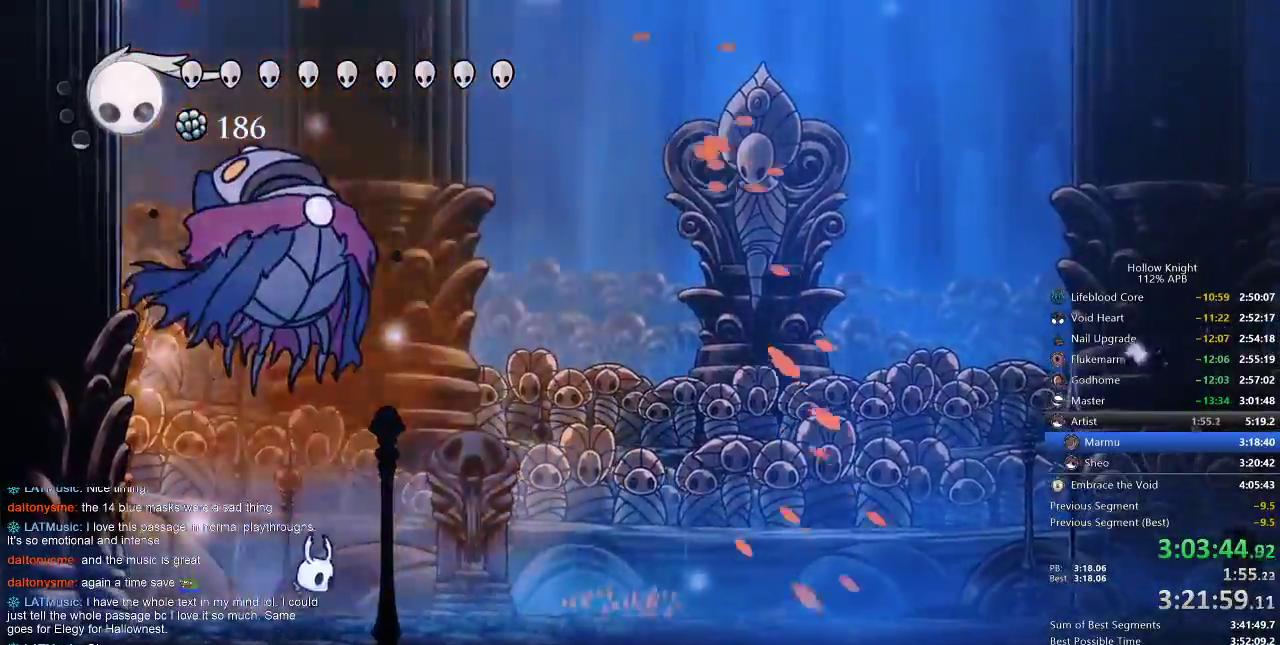
{"keys": ["right"], "events": []}
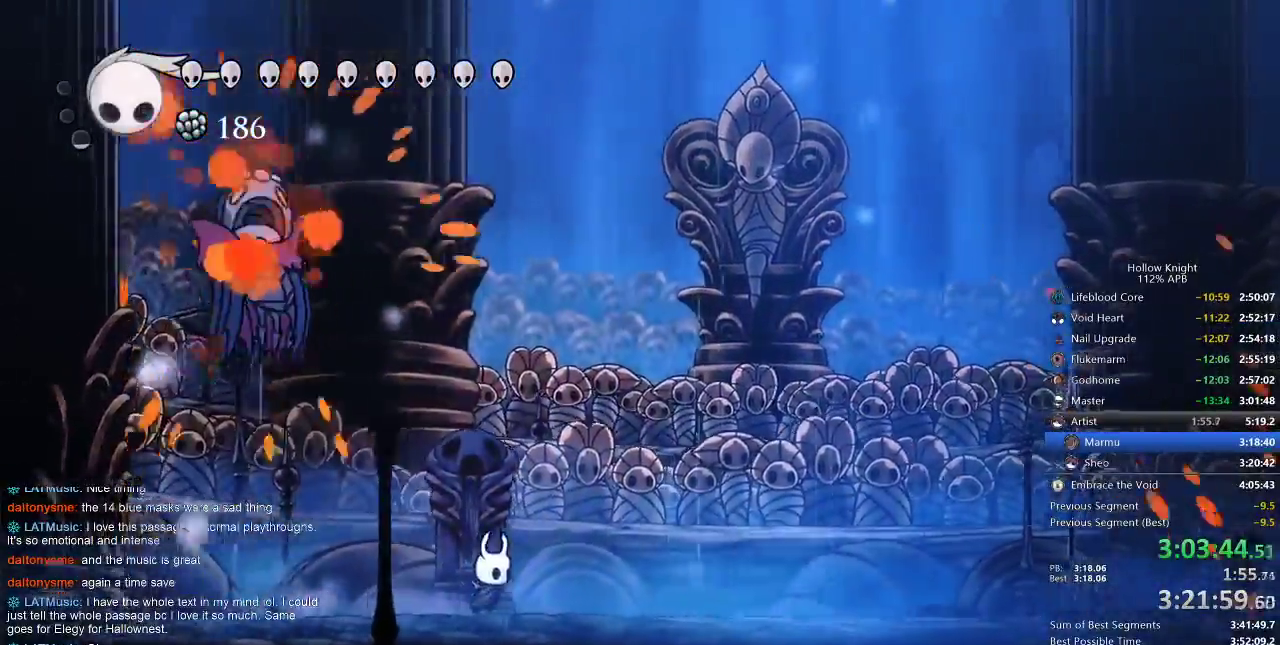
{"keys": [], "events": [[267, "right", "up"]]}